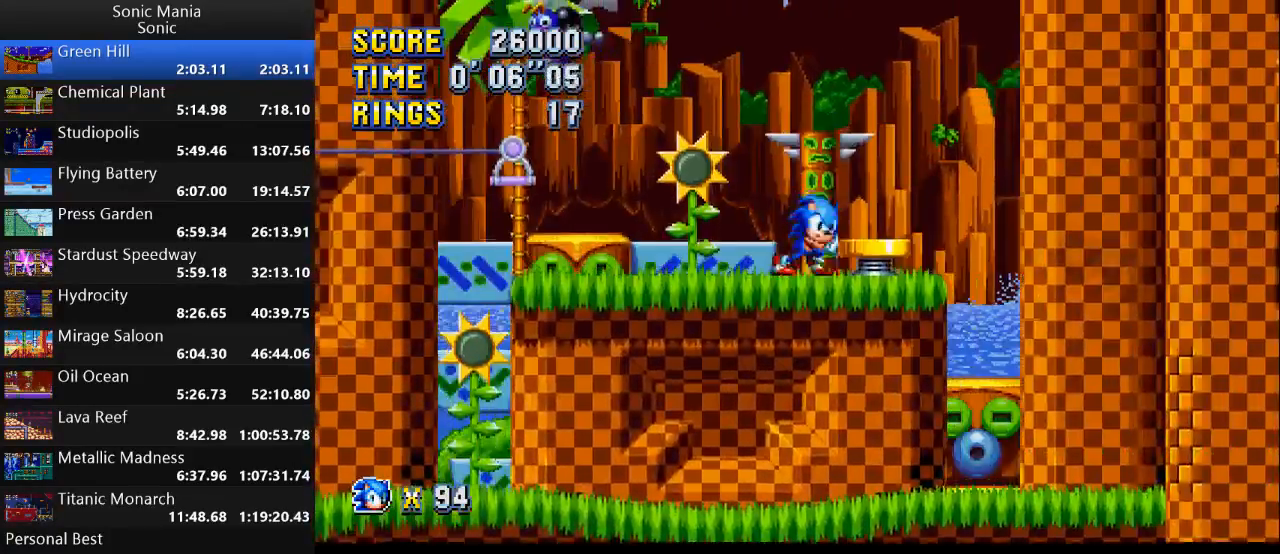
Gameplay with a controller (Xbox layout); each line is a JSON object with the inputs held at the frame after it. "events" lists button and stick changes between this image and that frame as [ms after this image, input, new state], when the widget could be followed in between. Not read: DPAD_DOWN DPAD_LEFT DPAD_RIGHT DPAD_UP L2 L3 R1 R2 R3 SELECT START X Y.
{"buttons": [], "left_stick": "center", "right_stick": "center", "events": [[100, "A", "down"], [100, "left_stick", "center"], [167, "A", "up"]]}
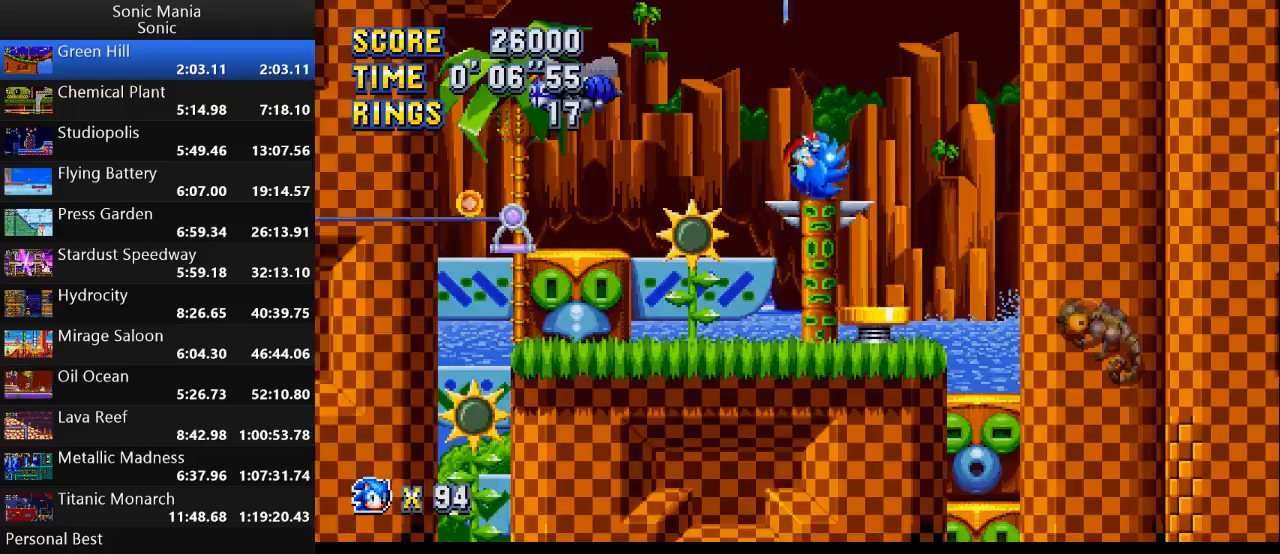
{"buttons": [], "left_stick": "right", "right_stick": "center", "events": [[33, "left_stick", "right"]]}
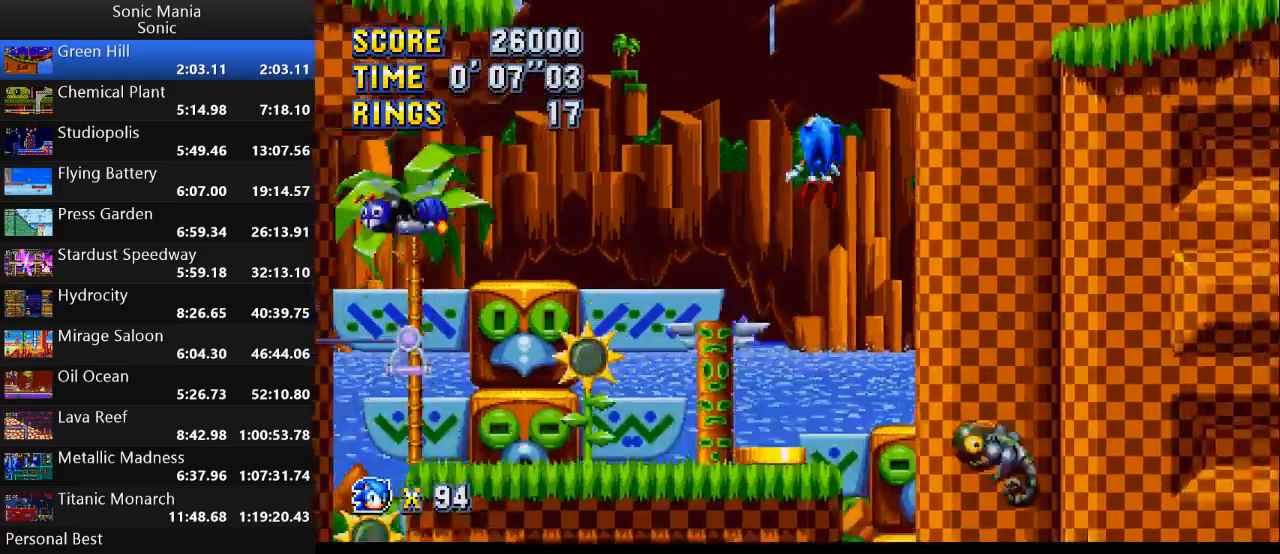
{"buttons": [], "left_stick": "right", "right_stick": "center", "events": []}
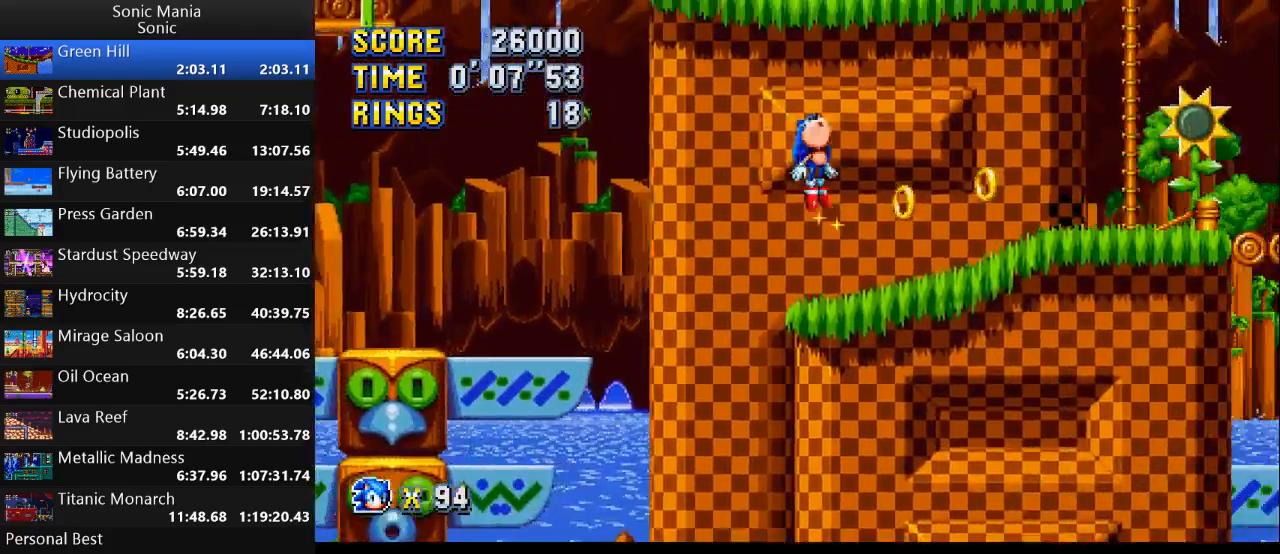
{"buttons": [], "left_stick": "right", "right_stick": "center", "events": []}